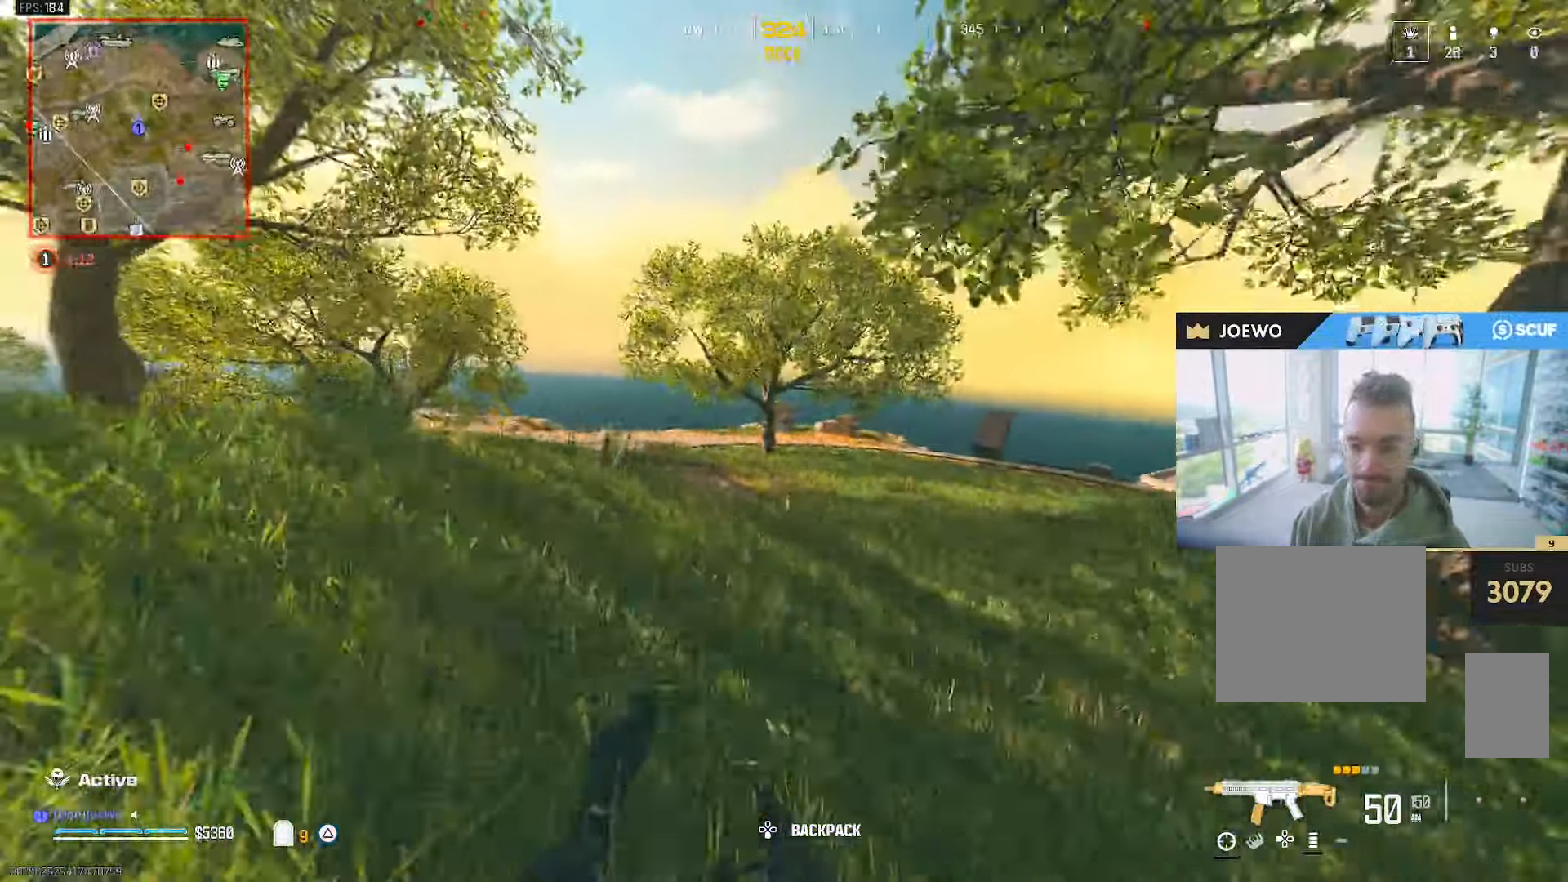
Gameplay with a controller (PlayStation layout); each line is a JSON object with the inputs held at the frame after it. "events" lists button and stick changes between this image and that frame as [ms after this image, input, new state], when the widget could be followed in between. Not read: CROSS L3 R3.
{"buttons": [], "left_stick": "left", "right_stick": "center", "events": [[67, "right_stick", "center"], [267, "left_stick", "left"], [333, "right_stick", "left"], [483, "right_stick", "center"]]}
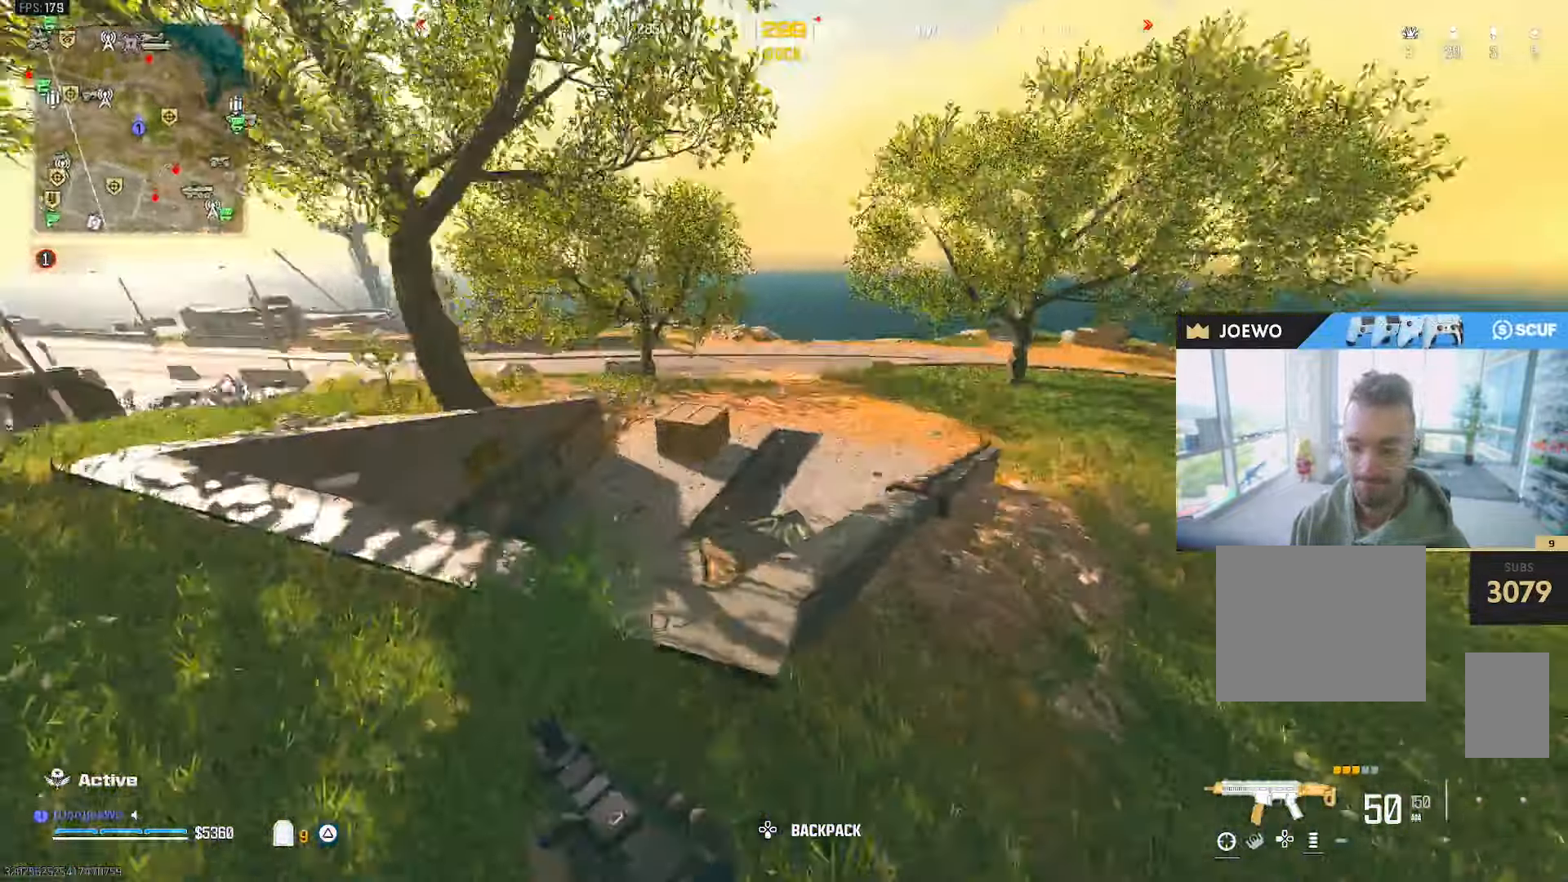
{"buttons": [], "left_stick": "up-right", "right_stick": "down"}
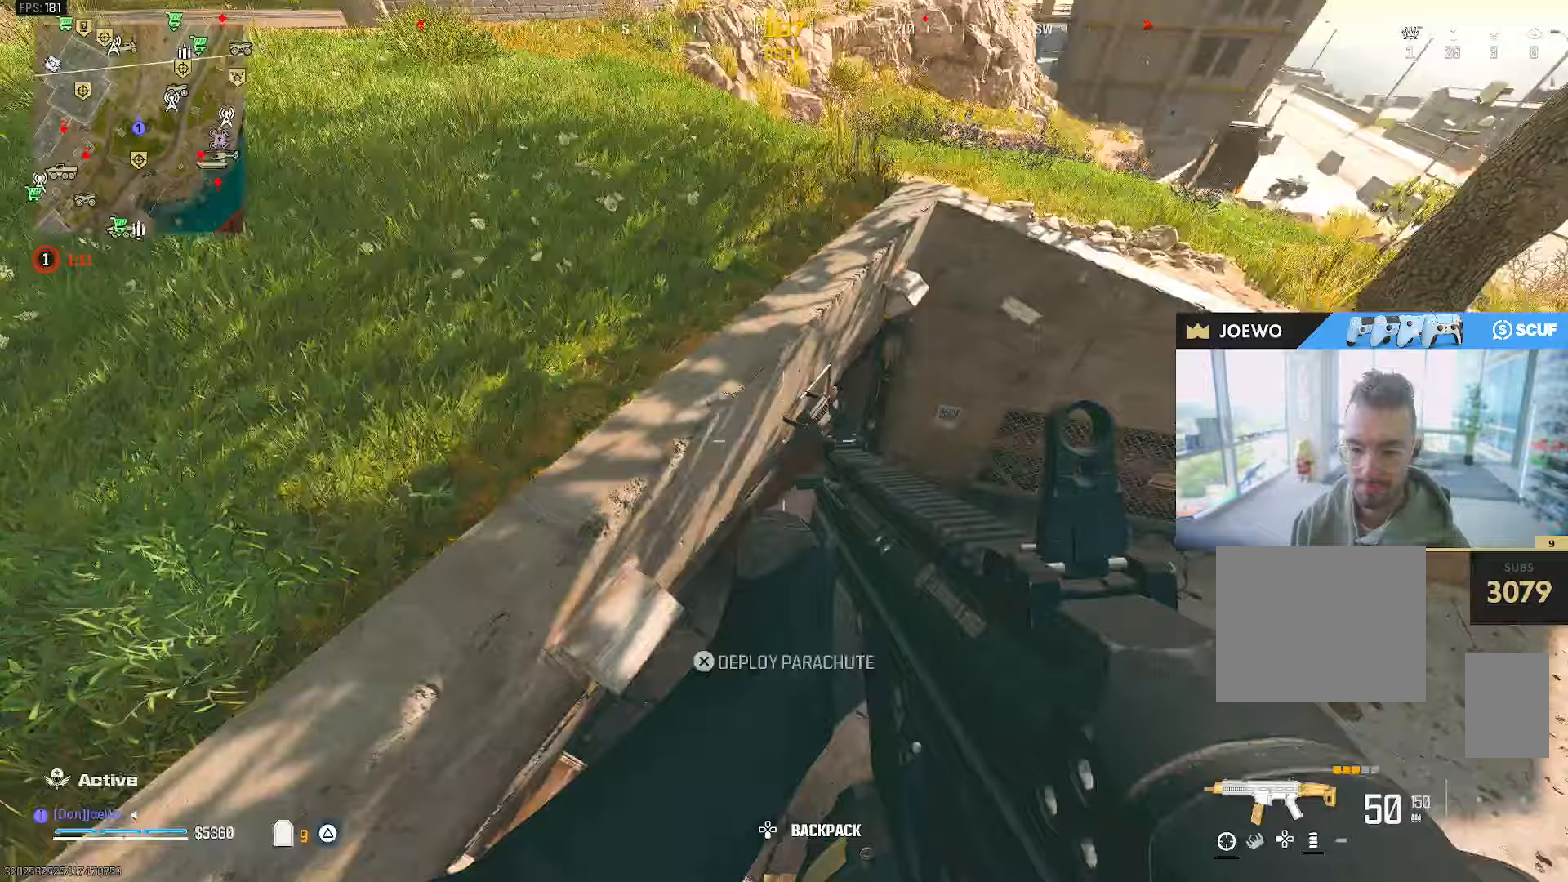
{"buttons": ["SQUARE", "R2"], "left_stick": "up", "right_stick": "up-right", "events": [[67, "right_stick", "left"], [83, "left_stick", "up"], [333, "right_stick", "center"], [417, "R2", "down"], [417, "right_stick", "up-right"], [500, "SQUARE", "down"]]}
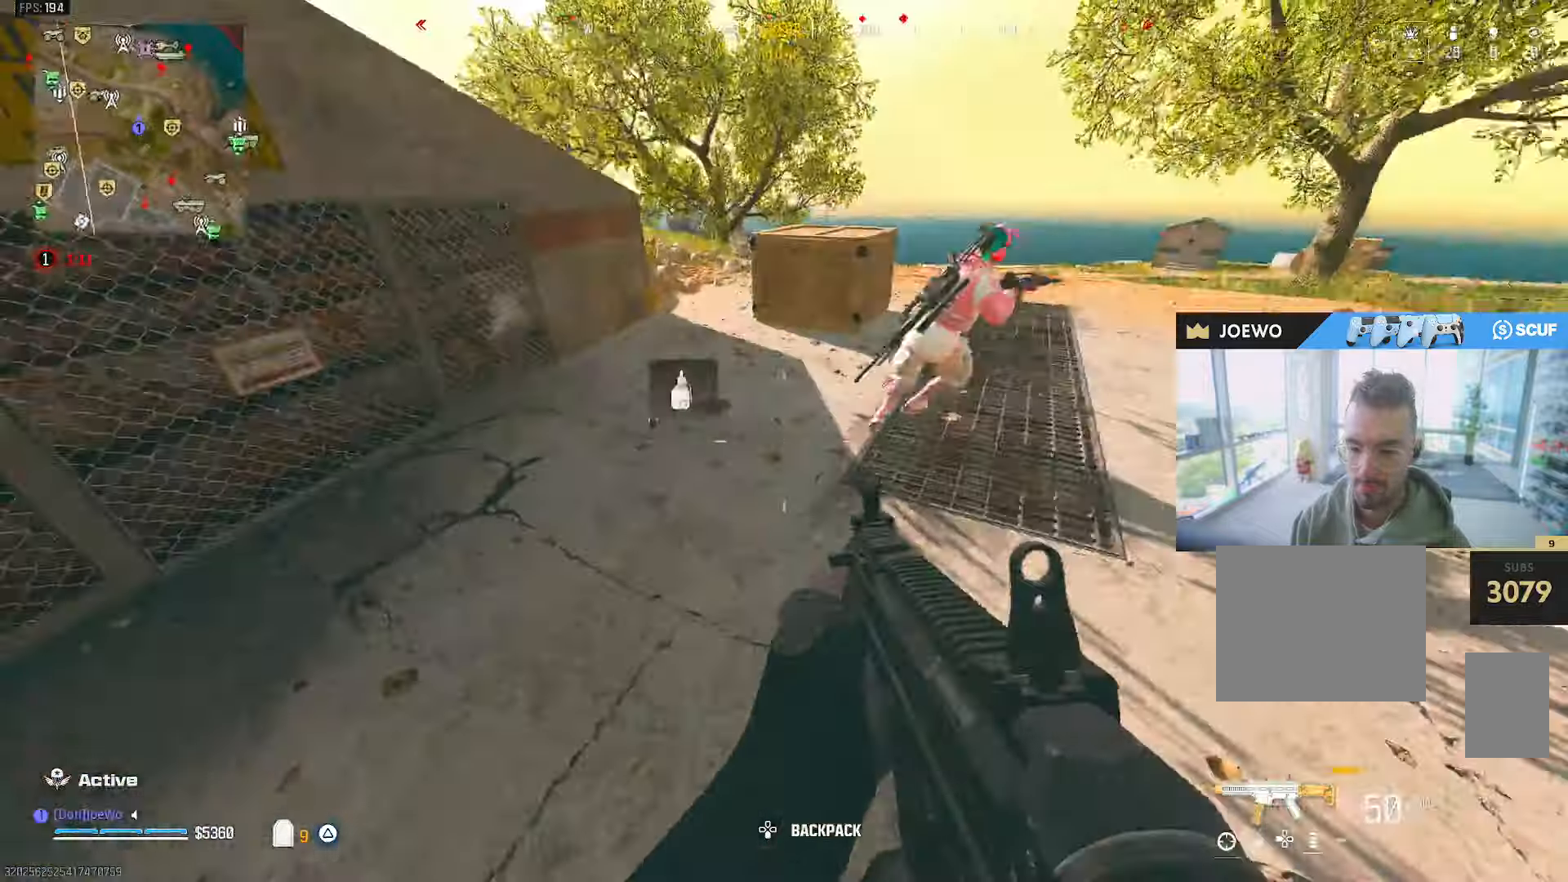
{"buttons": ["TRIANGLE", "R2"], "left_stick": "right", "right_stick": "left", "events": [[100, "SQUARE", "up"], [133, "left_stick", "up-left"], [183, "L2", "down"], [217, "SQUARE", "down"], [250, "TRIANGLE", "down"], [250, "left_stick", "left"], [317, "TRIANGLE", "up"], [350, "SQUARE", "up"], [383, "L2", "up"], [383, "left_stick", "down-right"], [400, "right_stick", "right"], [483, "TRIANGLE", "down"], [500, "left_stick", "right"], [500, "right_stick", "left"]]}
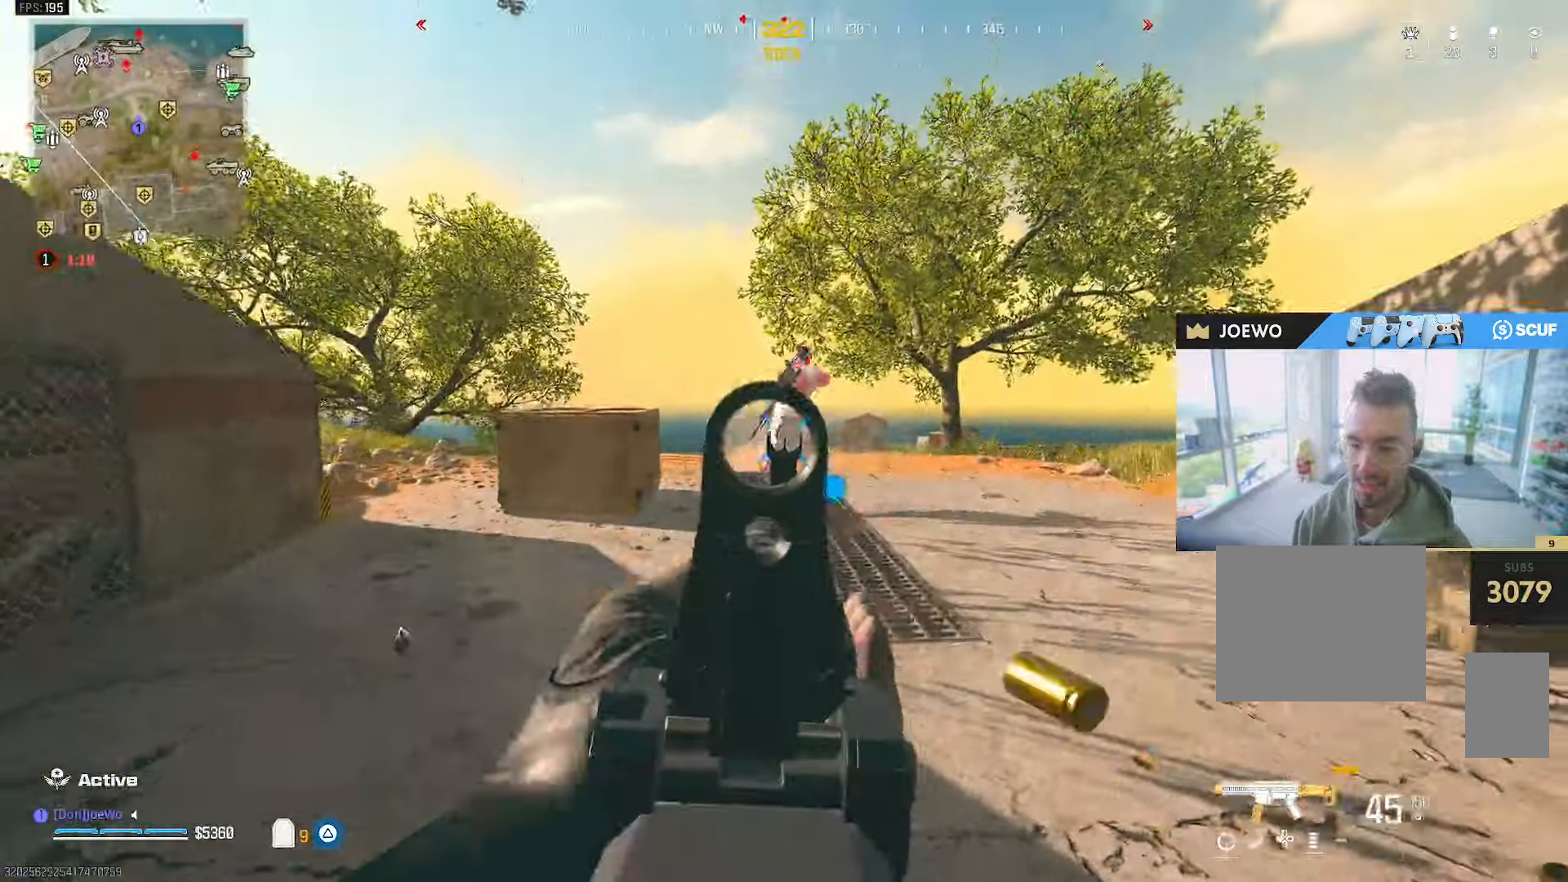
{"buttons": ["R2"], "left_stick": "up-left", "right_stick": "center"}
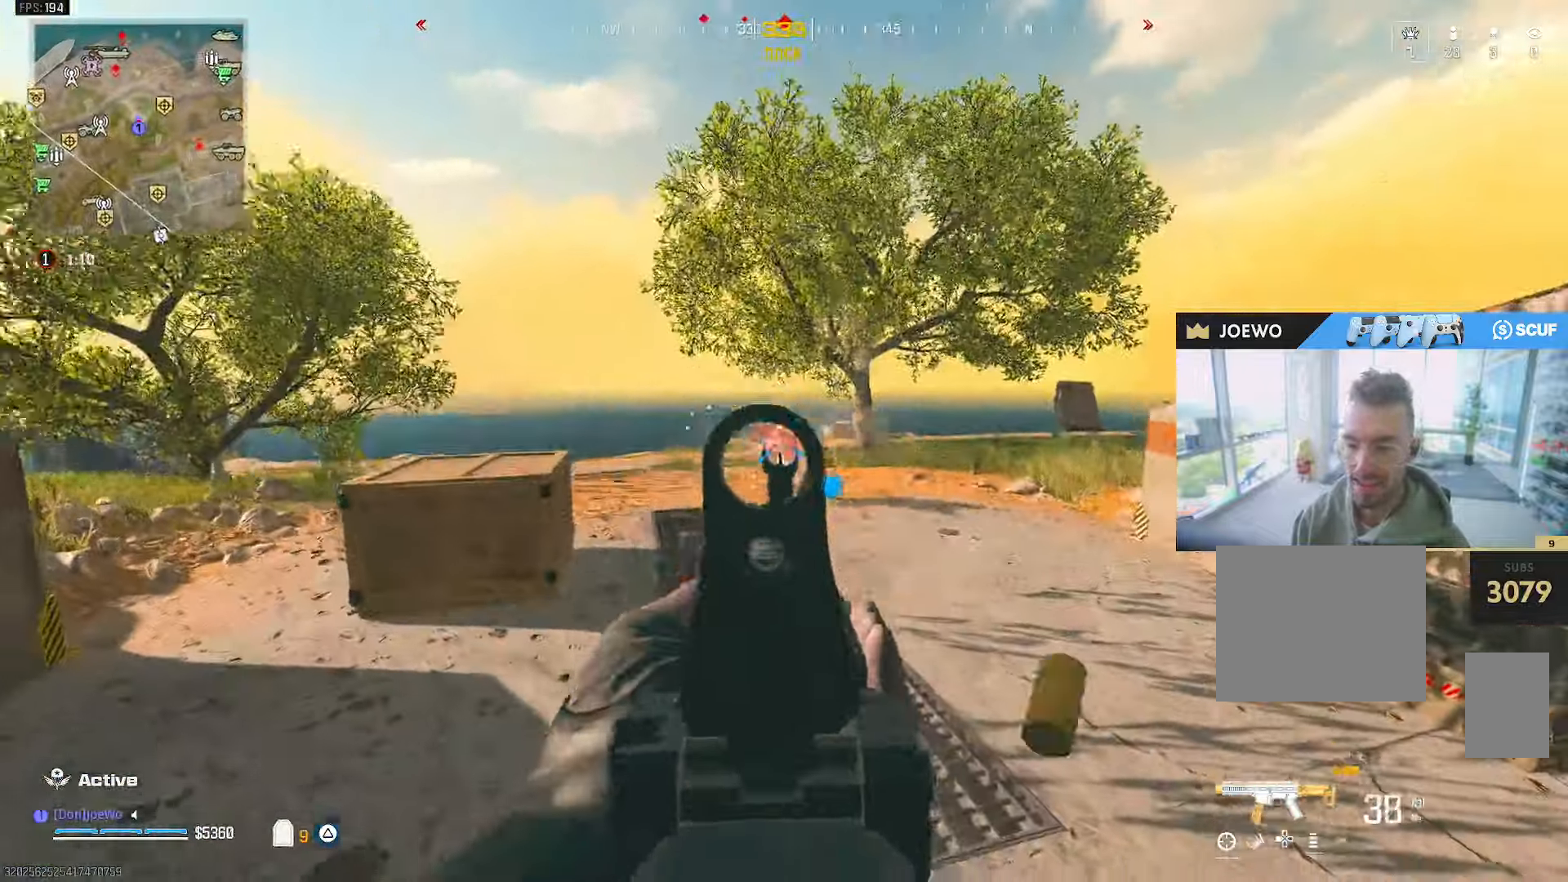
{"buttons": ["TRIANGLE", "R2"], "left_stick": "up-left", "right_stick": "center"}
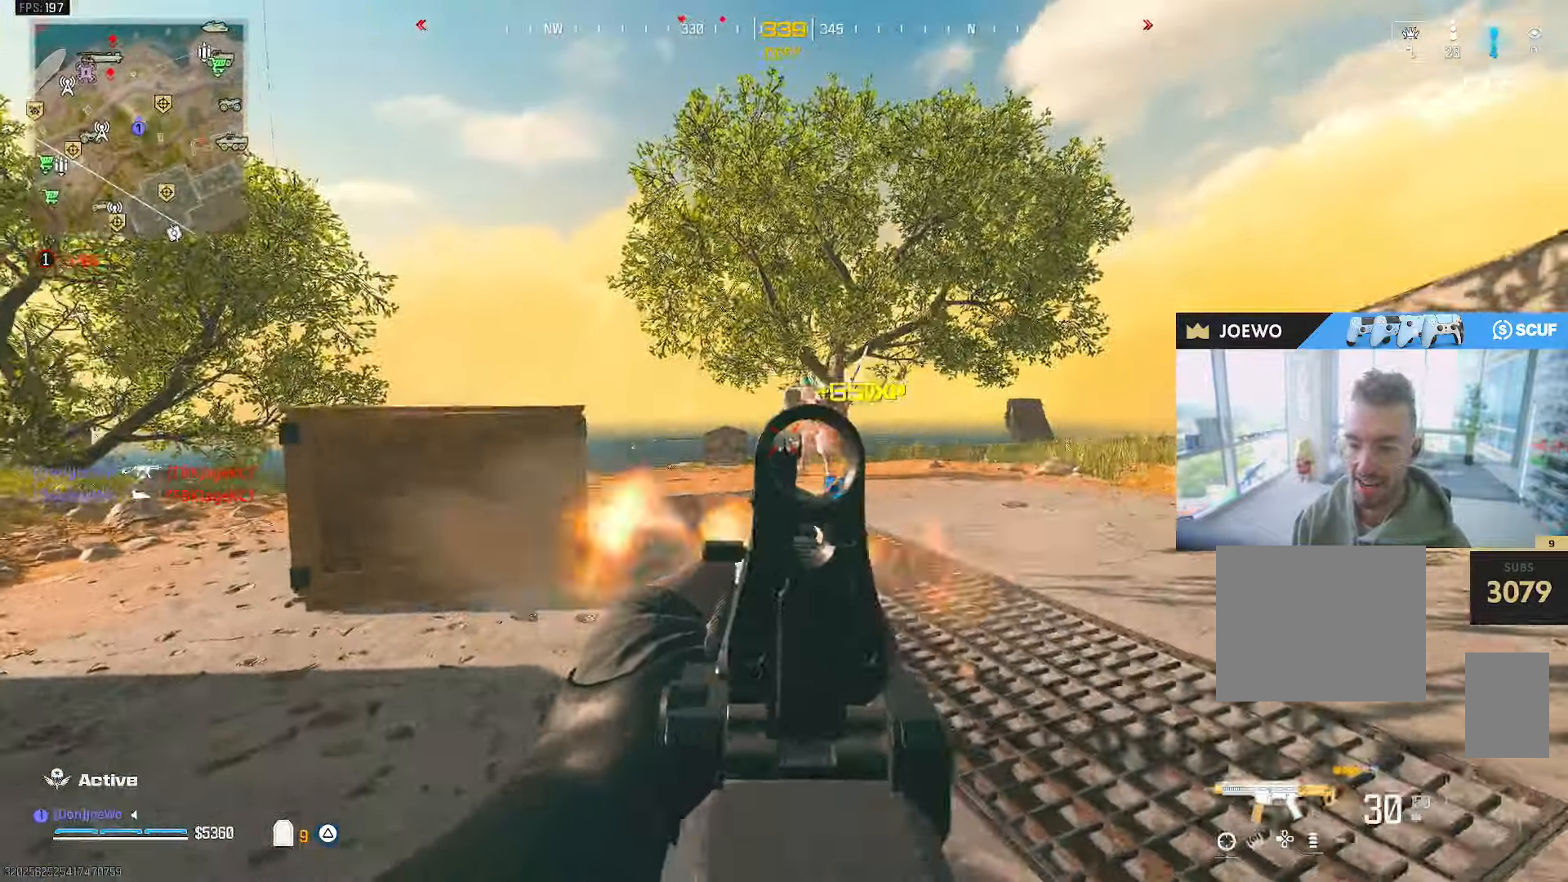
{"buttons": ["R2"], "left_stick": "up", "right_stick": "right", "events": [[33, "TRIANGLE", "up"], [150, "left_stick", "up"], [200, "L2", "down"], [250, "TRIANGLE", "down"], [317, "TRIANGLE", "up"], [350, "right_stick", "right"], [383, "L2", "up"], [400, "R2", "up"], [467, "R2", "down"]]}
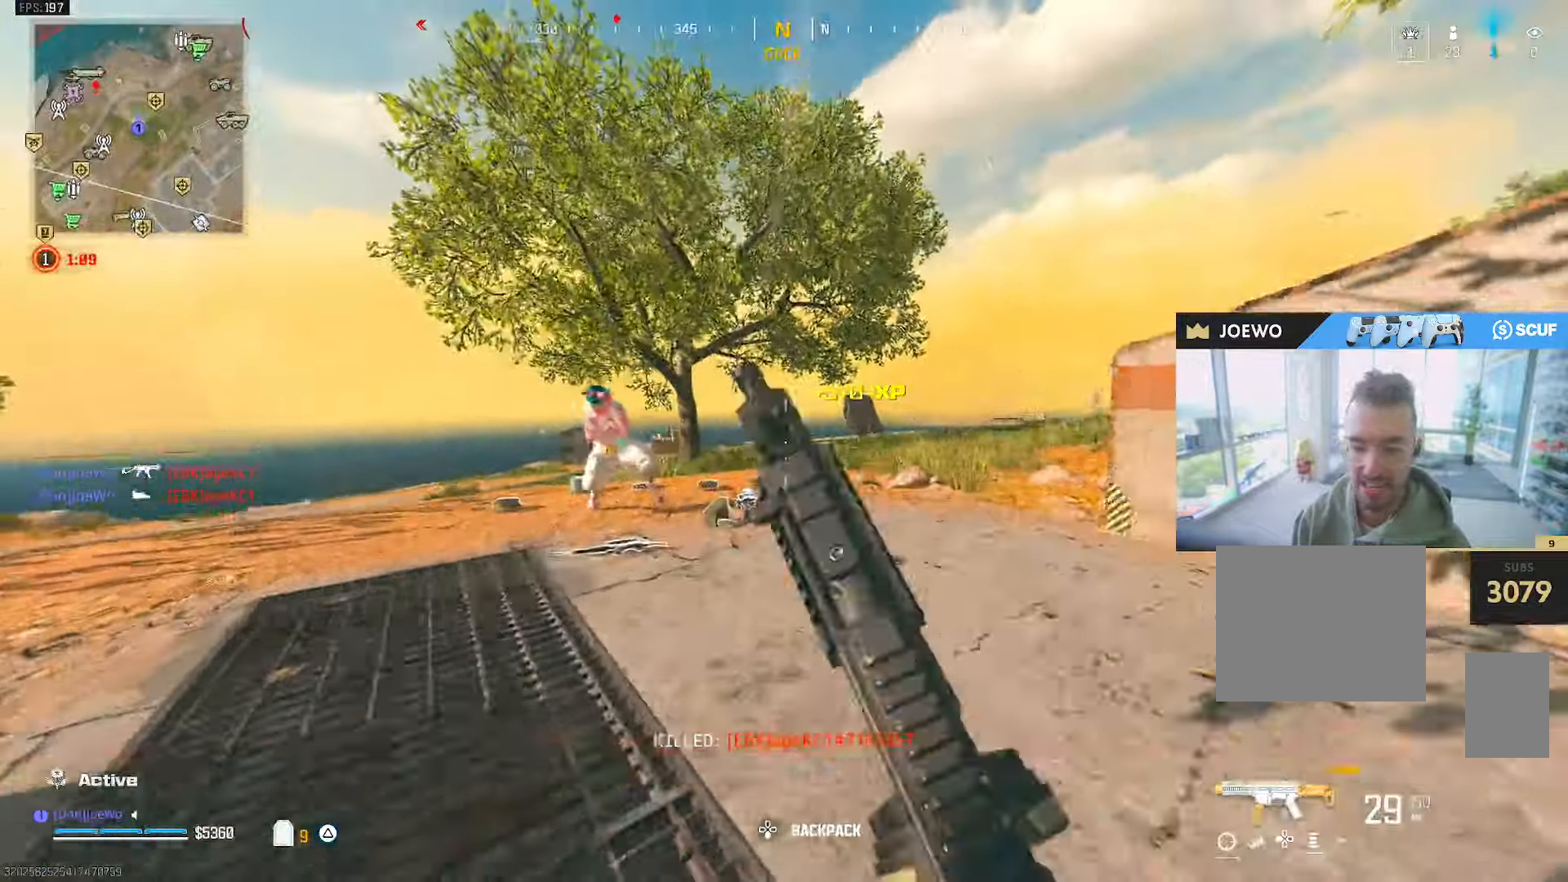
{"buttons": [], "left_stick": "up-left", "right_stick": "down", "events": [[67, "right_stick", "left"], [83, "R2", "up"], [150, "right_stick", "center"], [333, "left_stick", "up-left"], [500, "right_stick", "down"]]}
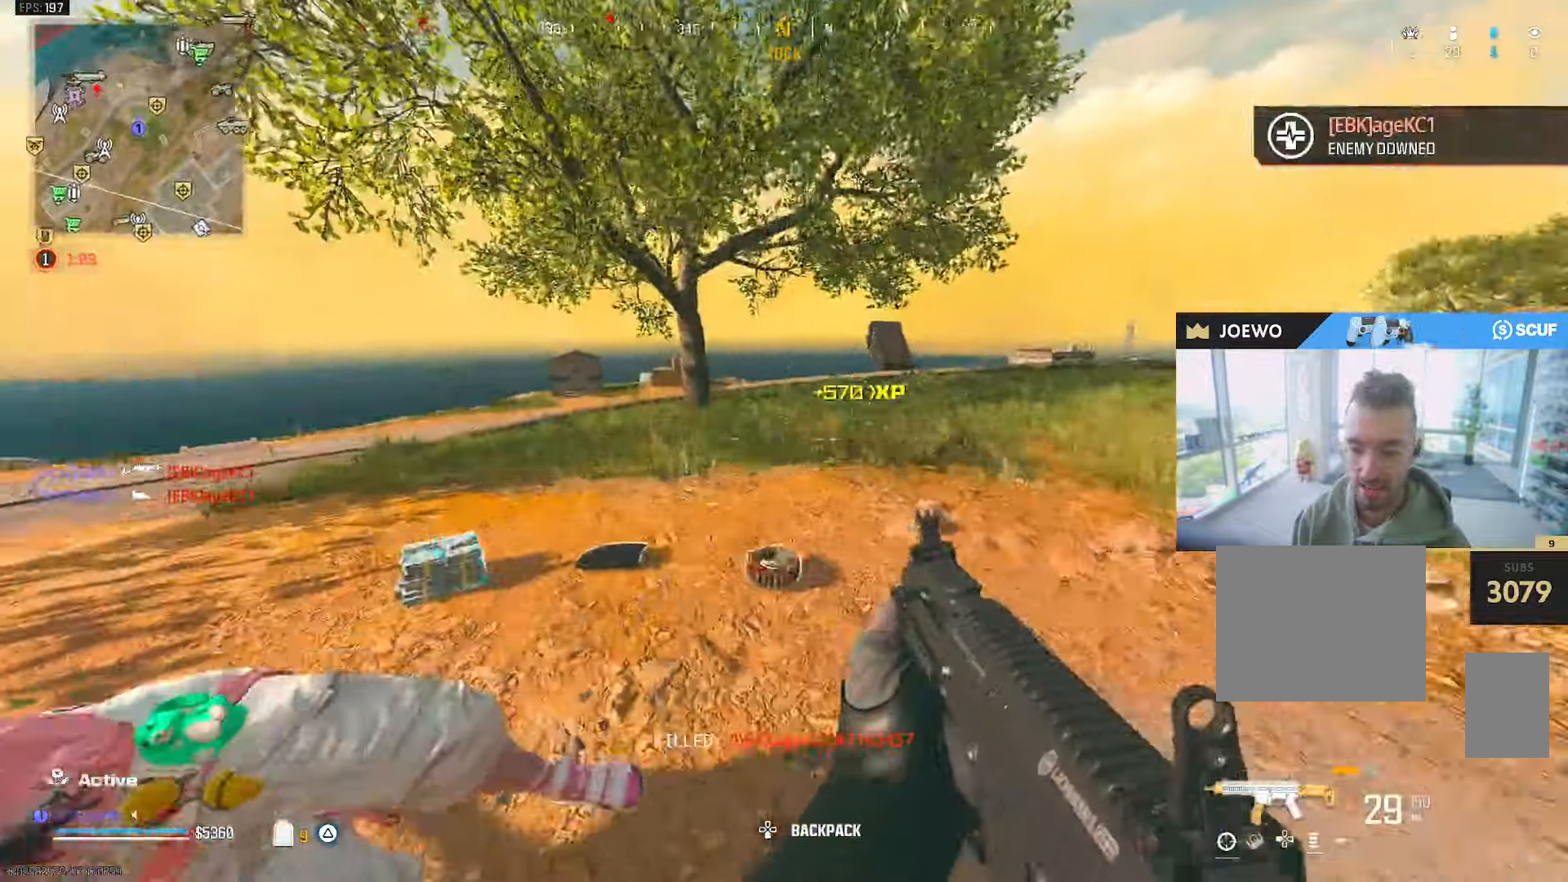
{"buttons": ["SQUARE"], "left_stick": "up-right", "right_stick": "left", "events": [[100, "right_stick", "center"], [133, "SQUARE", "down"], [183, "right_stick", "left"], [317, "left_stick", "up"], [417, "left_stick", "up-right"]]}
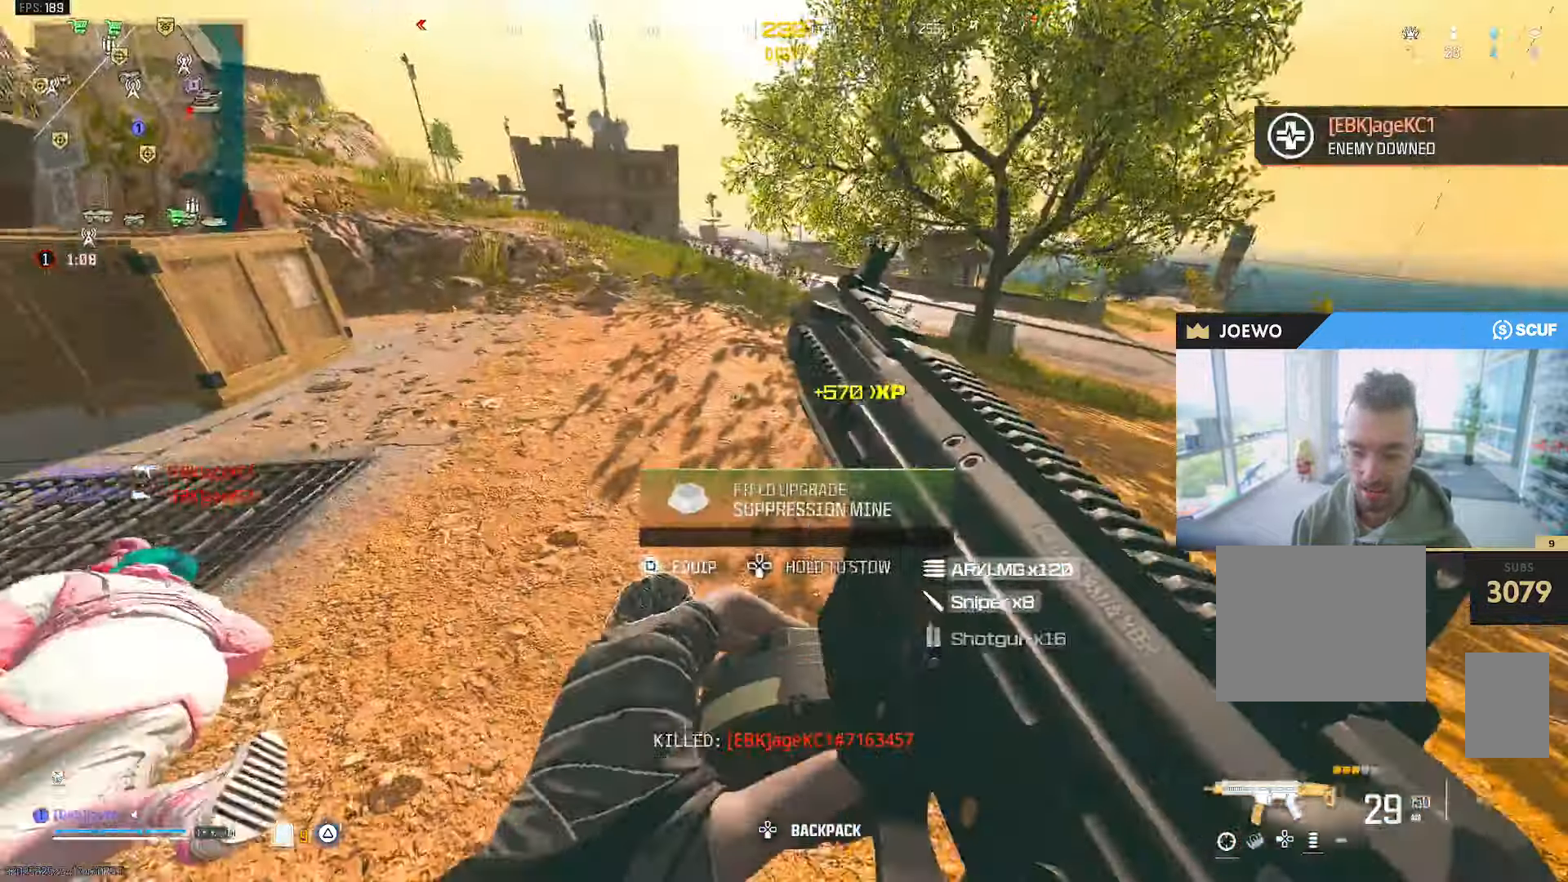
{"buttons": [], "left_stick": "up", "right_stick": "up-left", "events": [[50, "right_stick", "center"], [67, "left_stick", "center"], [167, "right_stick", "left"], [183, "SQUARE", "up"], [233, "left_stick", "up"], [333, "right_stick", "up-left"]]}
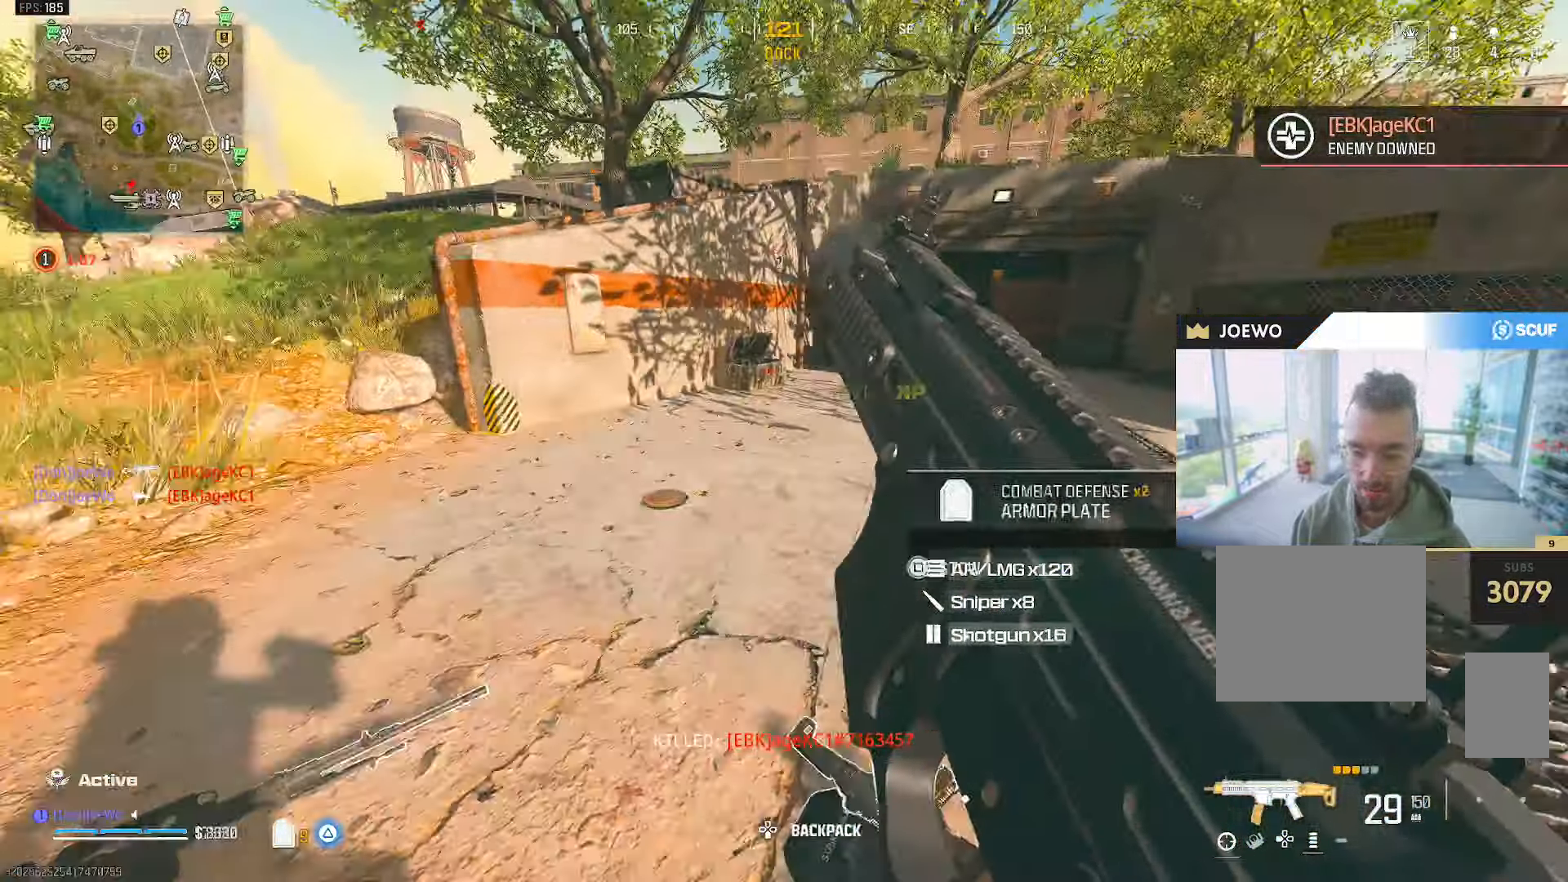
{"buttons": [], "left_stick": "down-left", "right_stick": "left", "events": [[67, "right_stick", "center"], [300, "right_stick", "left"], [367, "left_stick", "down-right"], [417, "left_stick", "down-left"]]}
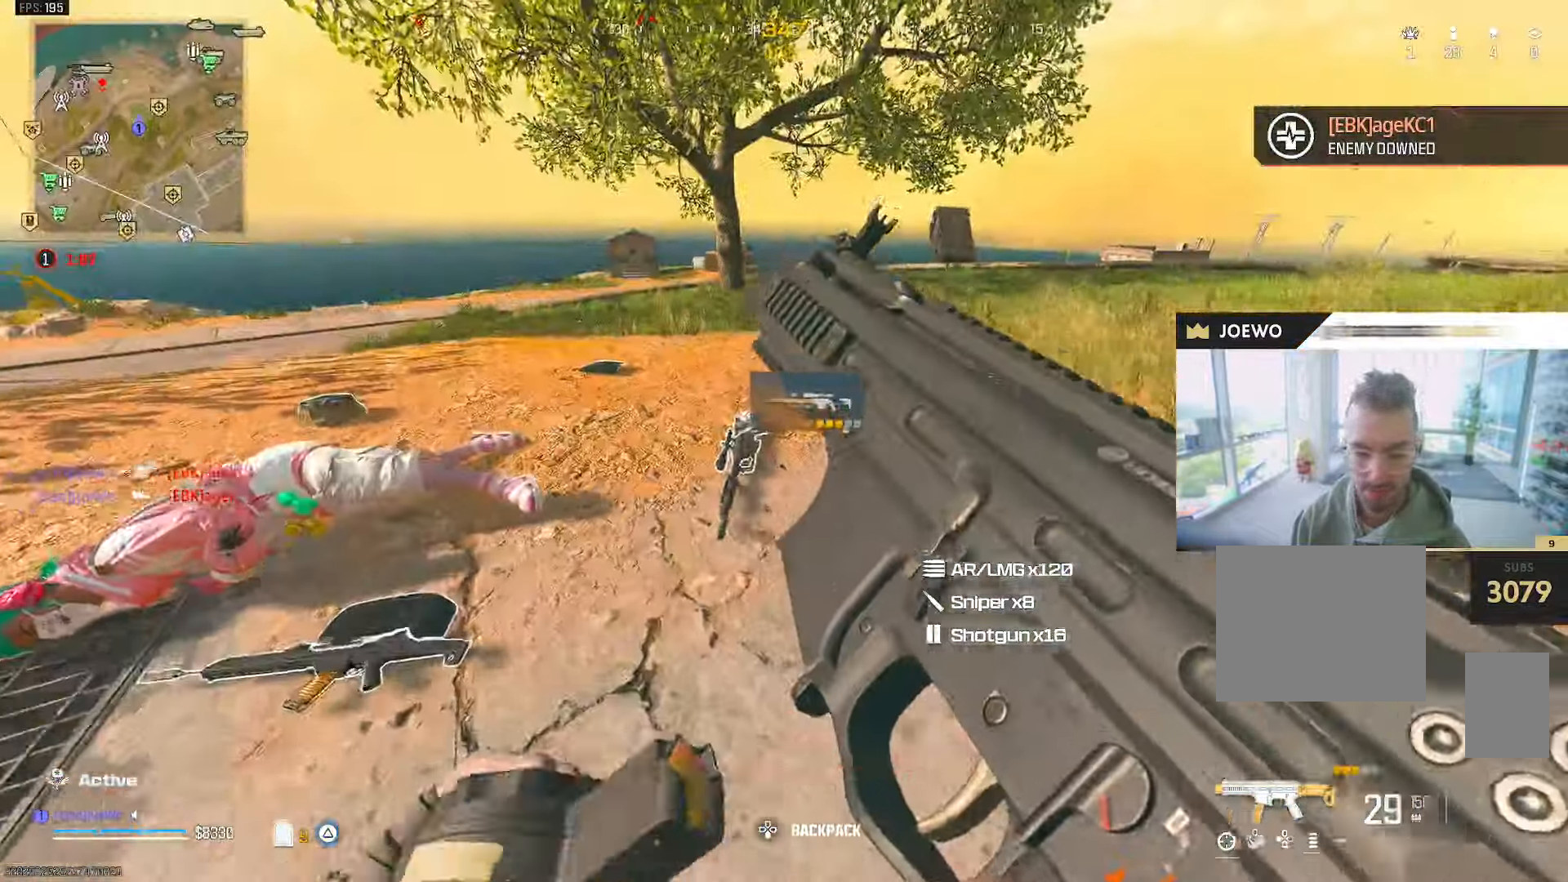
{"buttons": [], "left_stick": "right", "right_stick": "left"}
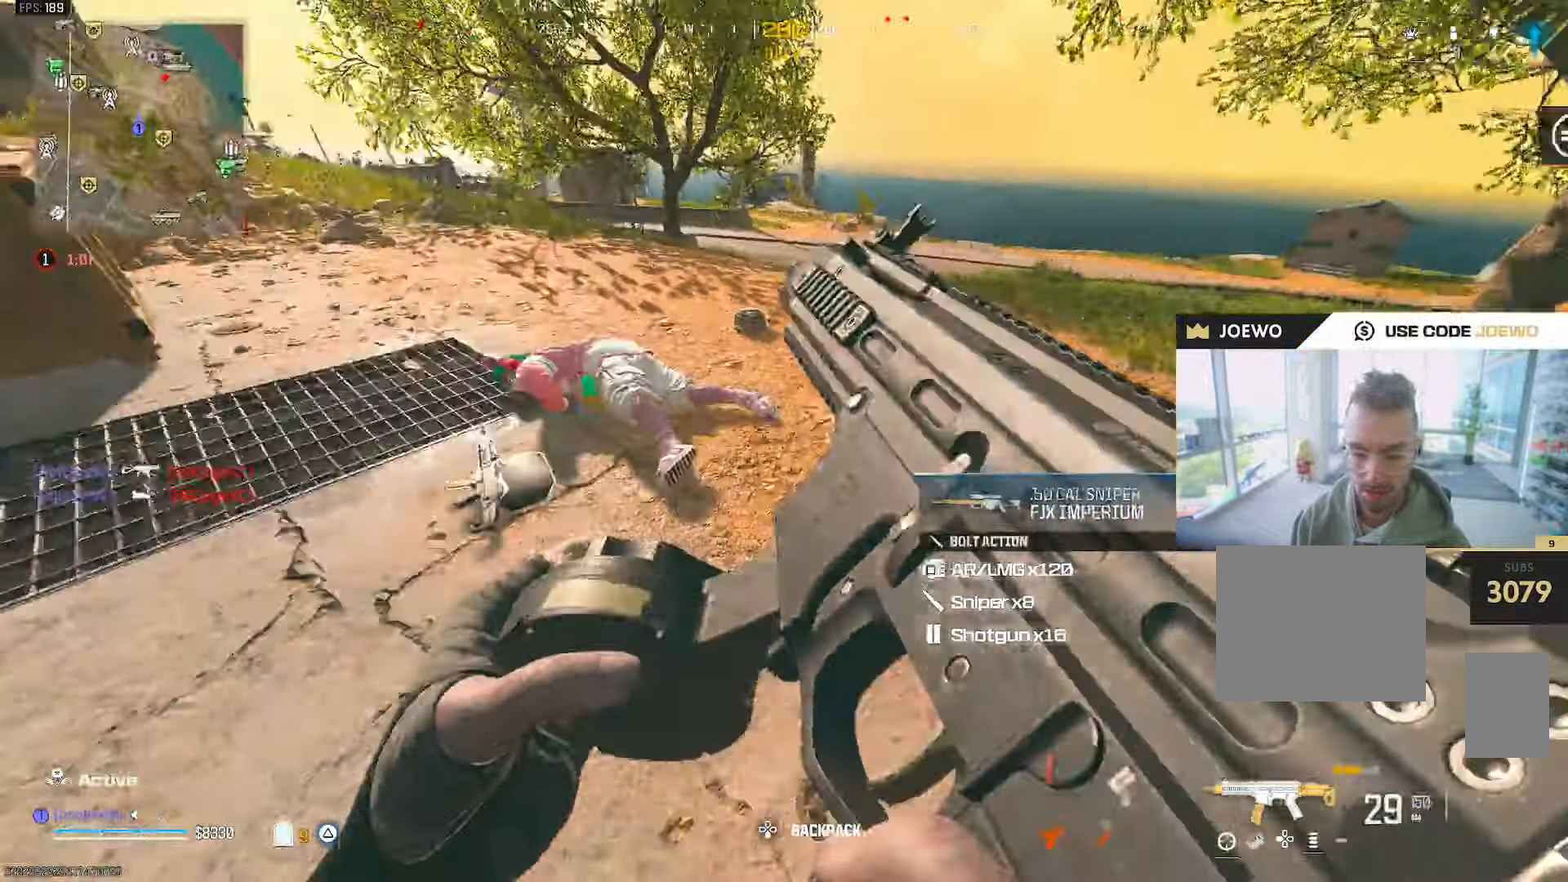
{"buttons": ["TRIANGLE", "R2"], "left_stick": "up-left", "right_stick": "center", "events": [[17, "left_stick", "down-right"], [200, "left_stick", "down-left"], [333, "right_stick", "center"], [350, "left_stick", "up-left"], [383, "R2", "down"], [467, "TRIANGLE", "down"]]}
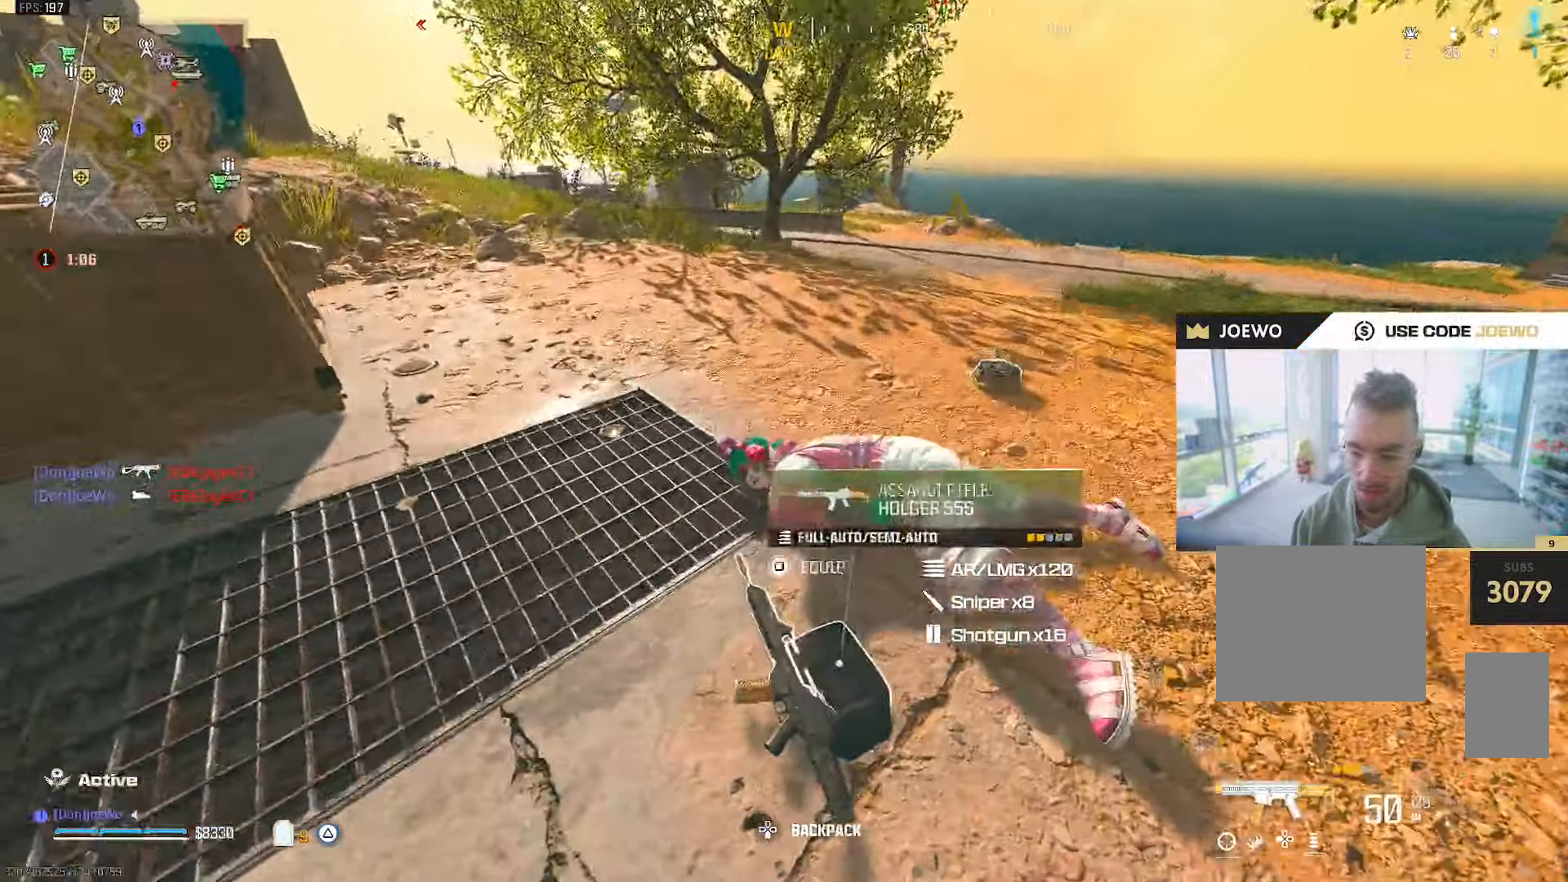
{"buttons": [], "left_stick": "center", "right_stick": "down", "events": [[33, "TRIANGLE", "up"], [150, "R2", "up"], [150, "left_stick", "right"], [283, "left_stick", "center"], [283, "right_stick", "down"]]}
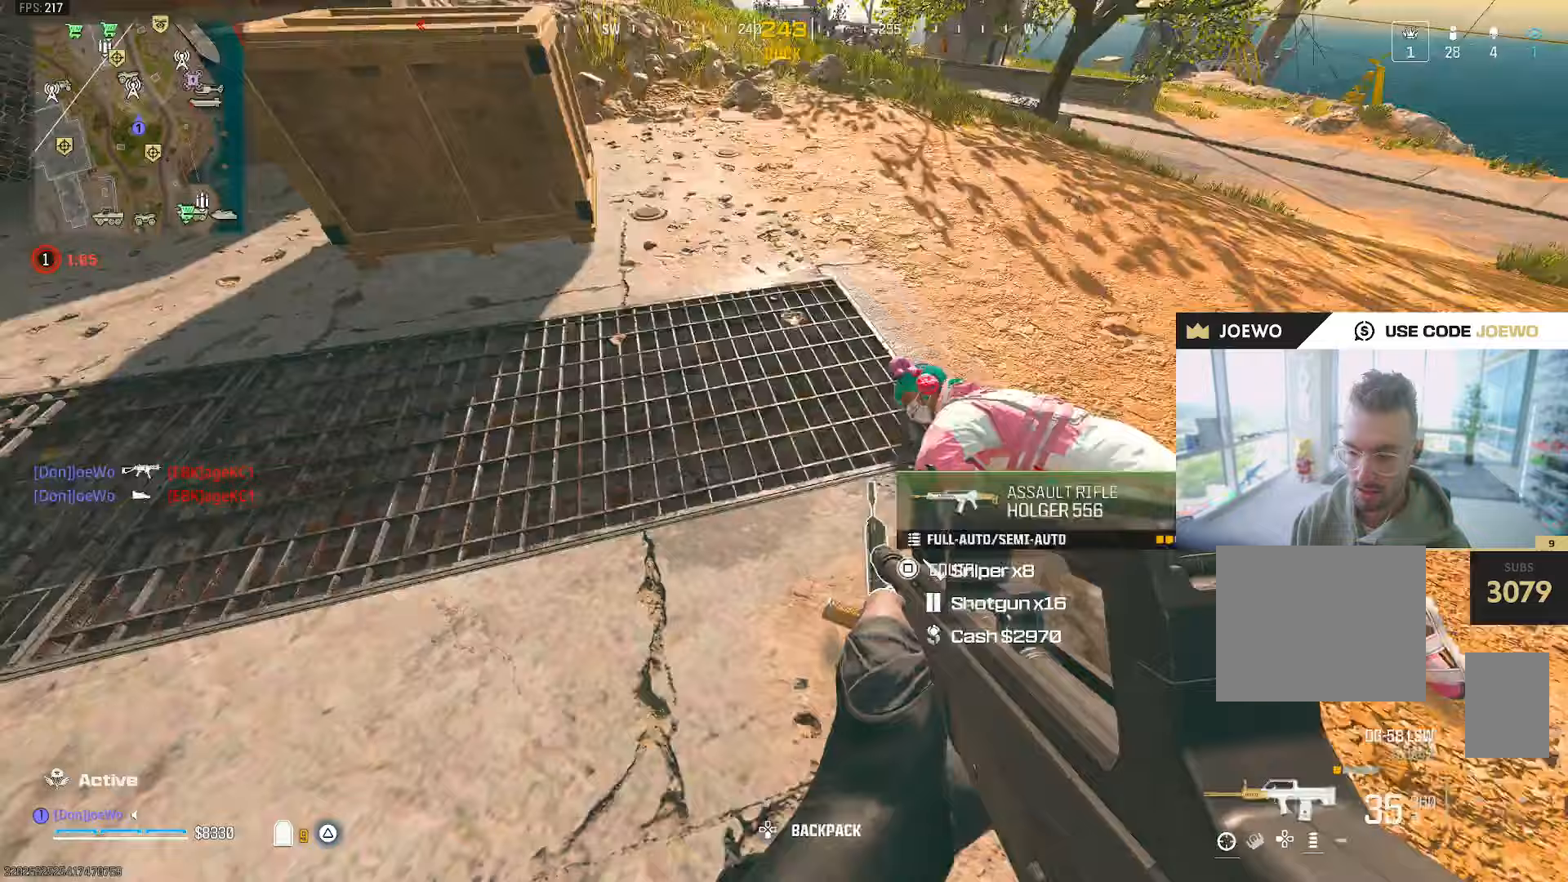
{"buttons": [], "left_stick": "up", "right_stick": "up-left"}
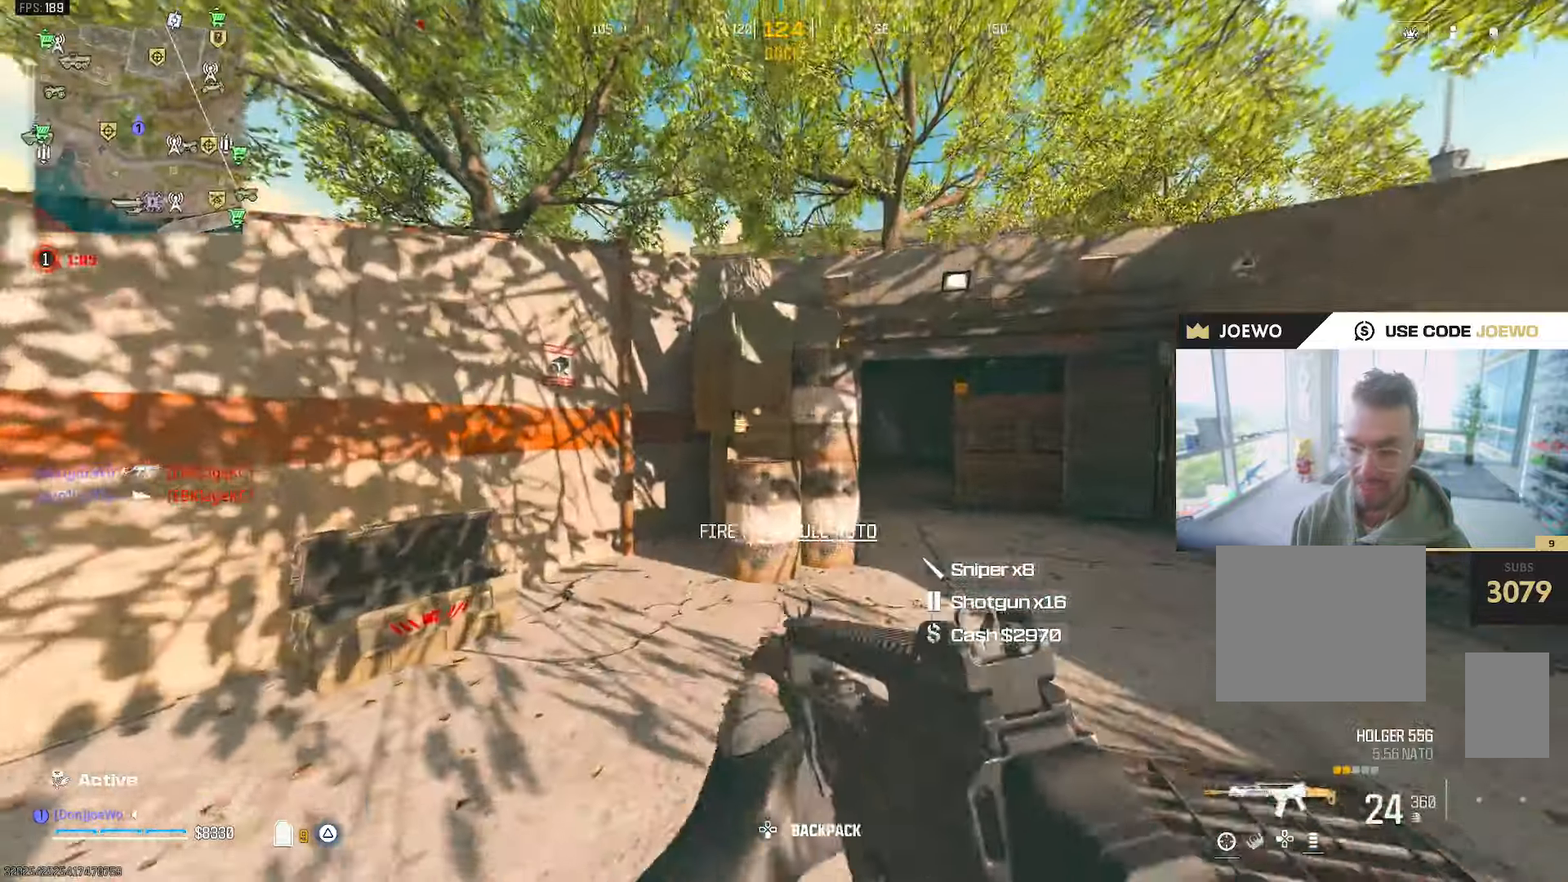
{"buttons": [], "left_stick": "up-right", "right_stick": "right", "events": [[50, "right_stick", "center"], [283, "left_stick", "up-right"], [283, "right_stick", "right"]]}
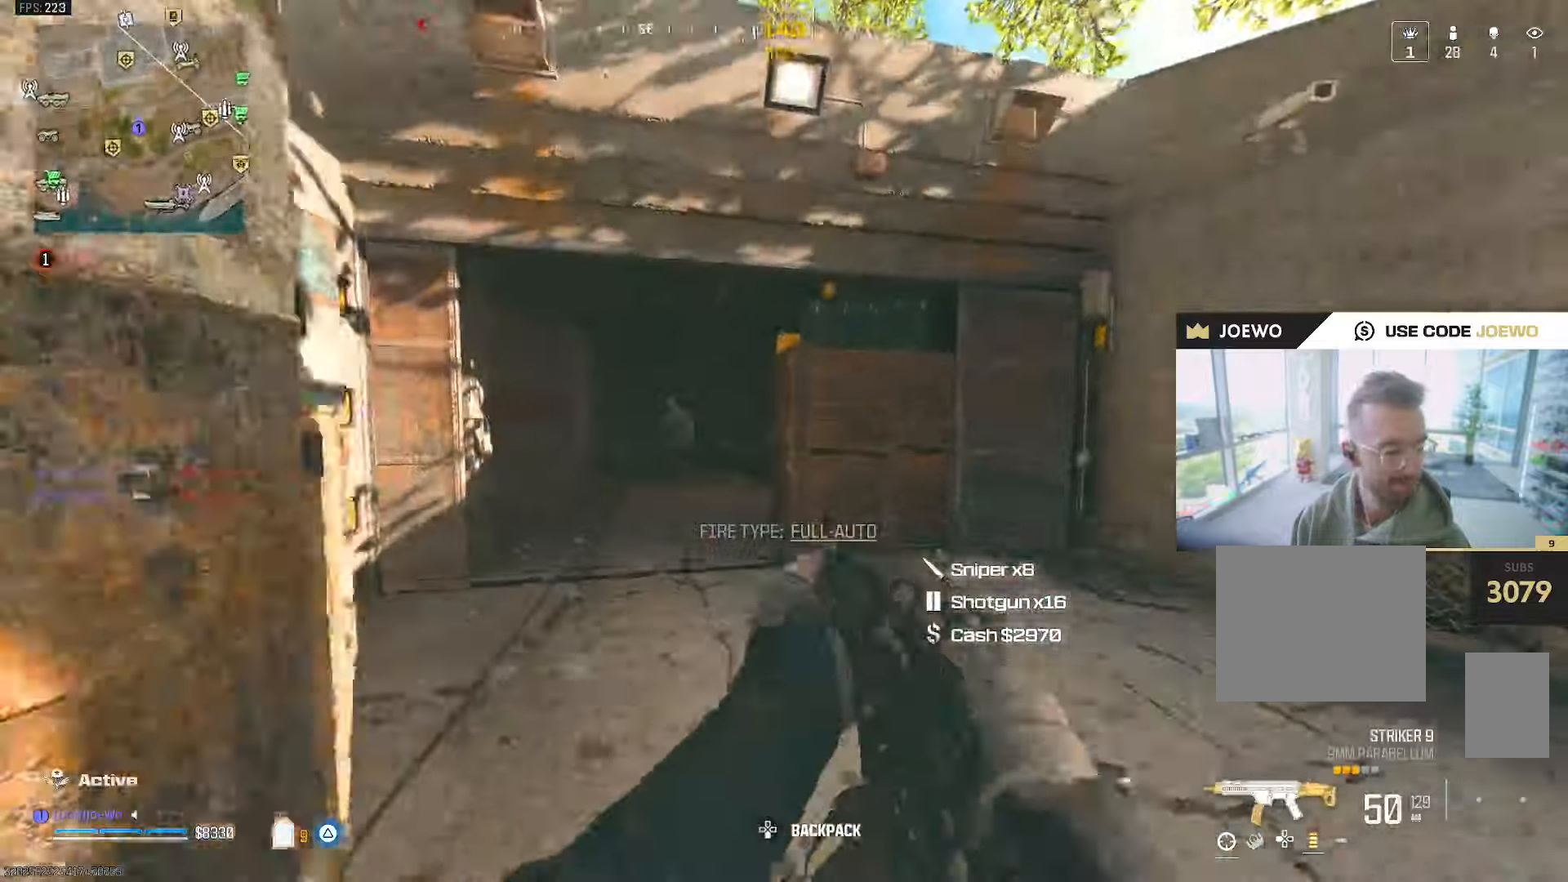
{"buttons": [], "left_stick": "up", "right_stick": "left", "events": [[17, "right_stick", "center"], [317, "left_stick", "up"], [350, "right_stick", "left"]]}
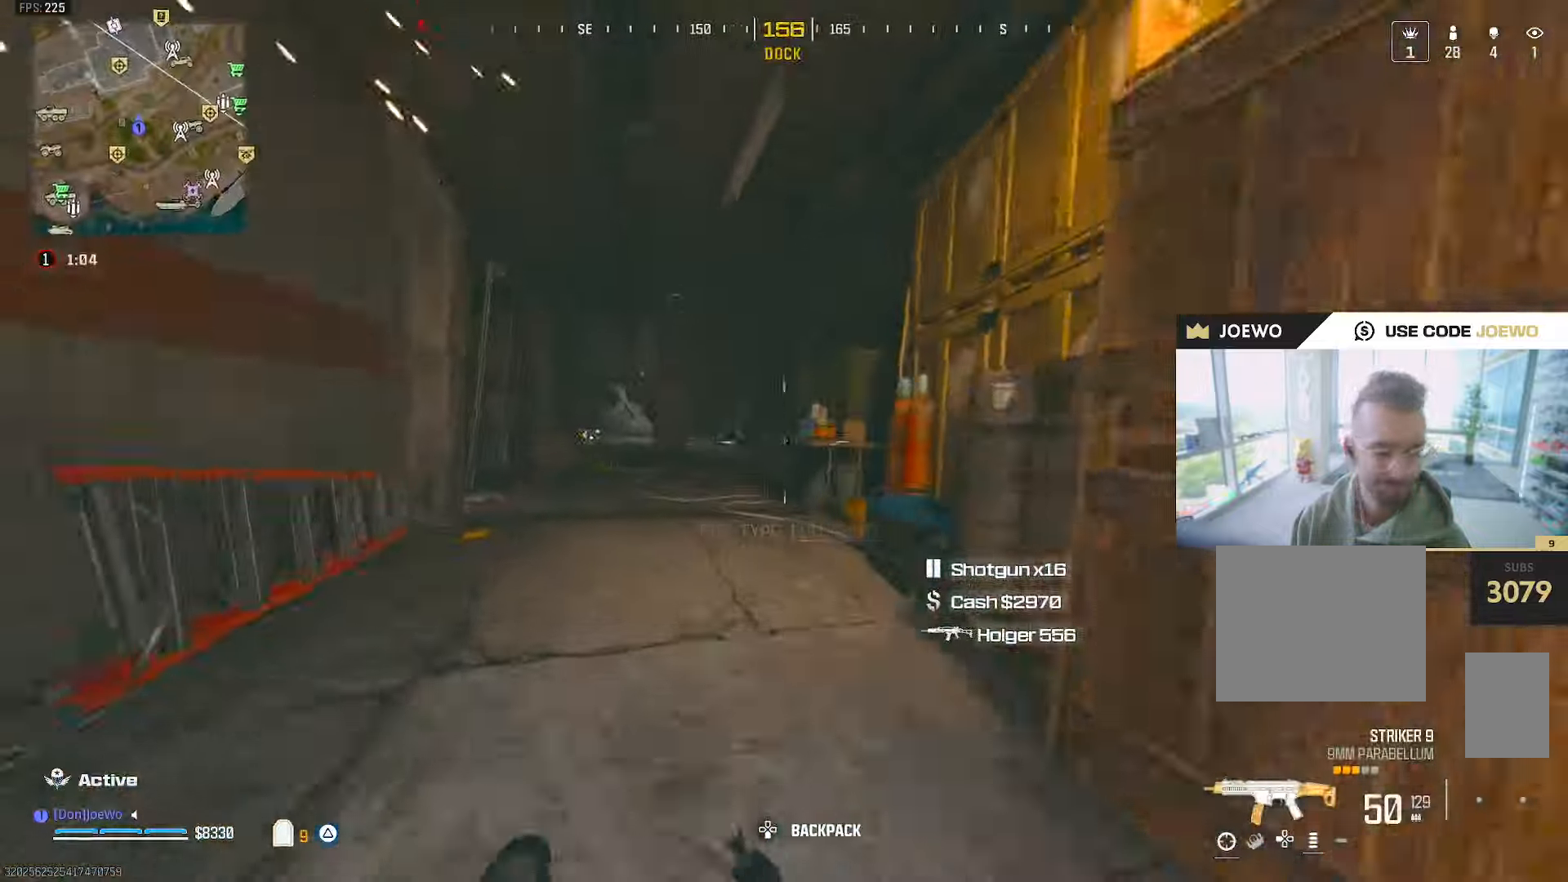
{"buttons": [], "left_stick": "up", "right_stick": "center", "events": [[17, "right_stick", "up"], [83, "right_stick", "right"], [317, "right_stick", "center"]]}